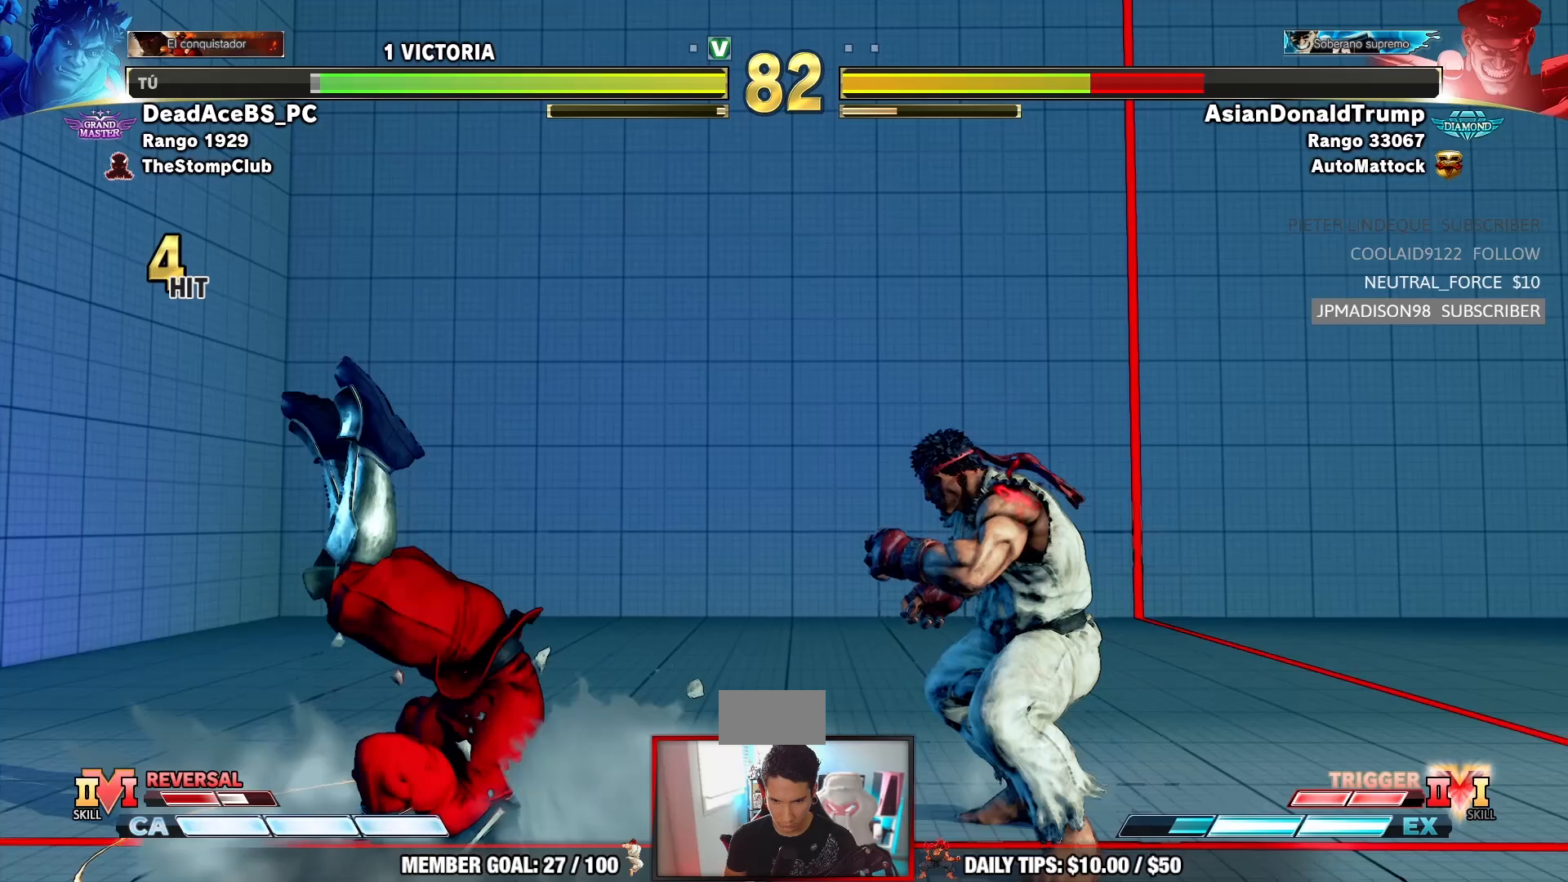
Gameplay with a controller (arcade stick); each line is a JSON object with the inputs held at the frame after it (dt_ms = milliseconds from this image to that frame). "events" lists button and stick changes between this image and that frame as [ms after this image, input, new state], when the widget could be followed in between. Not read: L3 R3.
{"dt_ms": 500, "buttons": [], "left_stick": "up-left", "events": [[217, "left_stick", "up-left"]]}
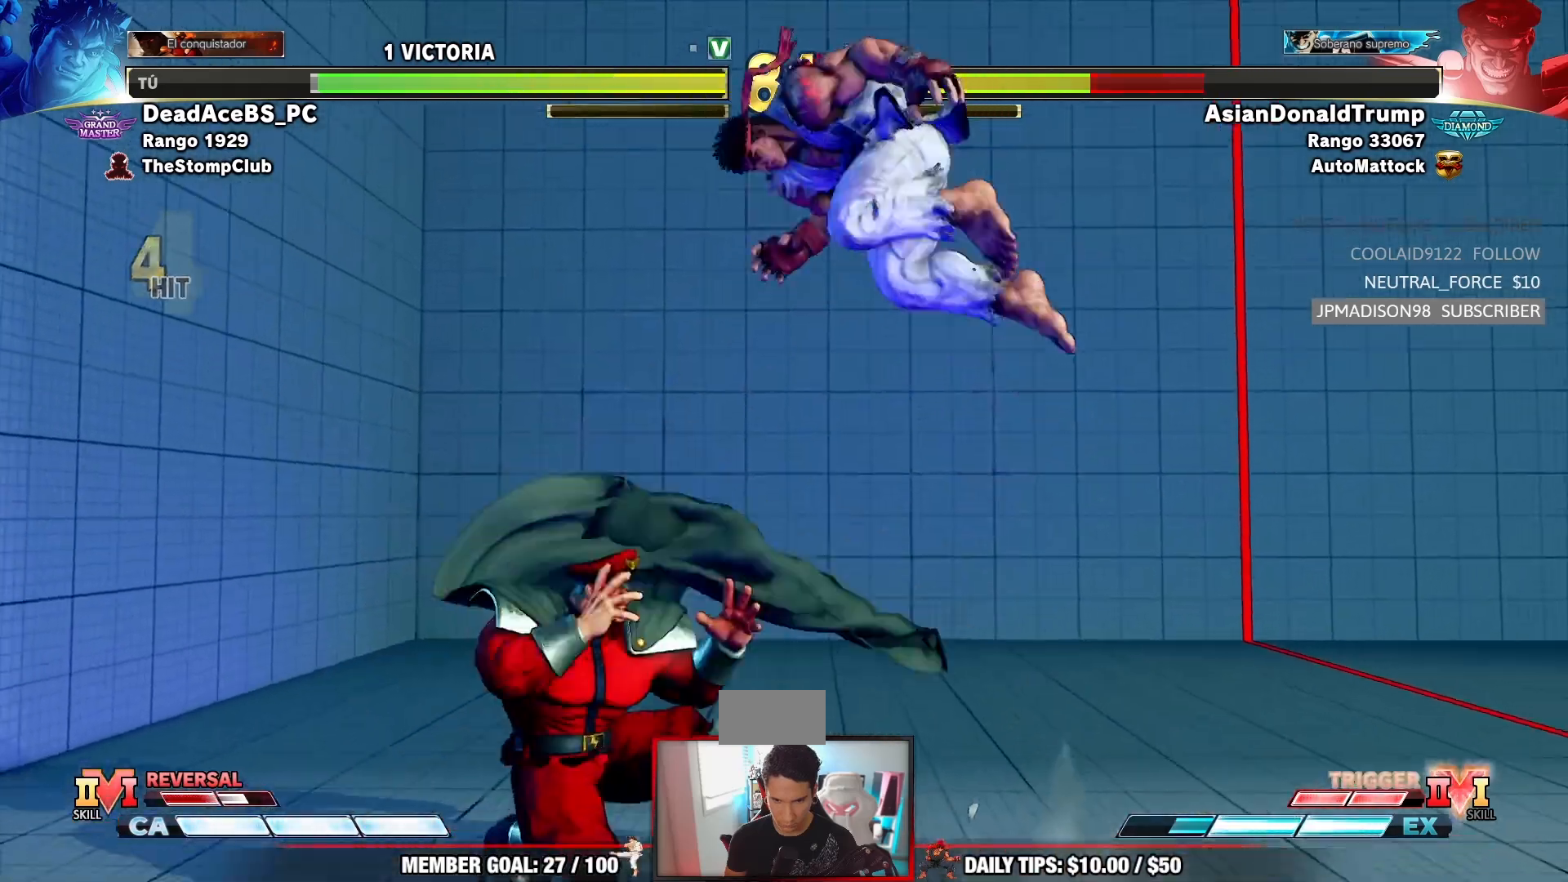
{"dt_ms": 500, "buttons": [], "left_stick": "center", "events": [[183, "left_stick", "center"], [233, "R1", "down"], [417, "R1", "up"]]}
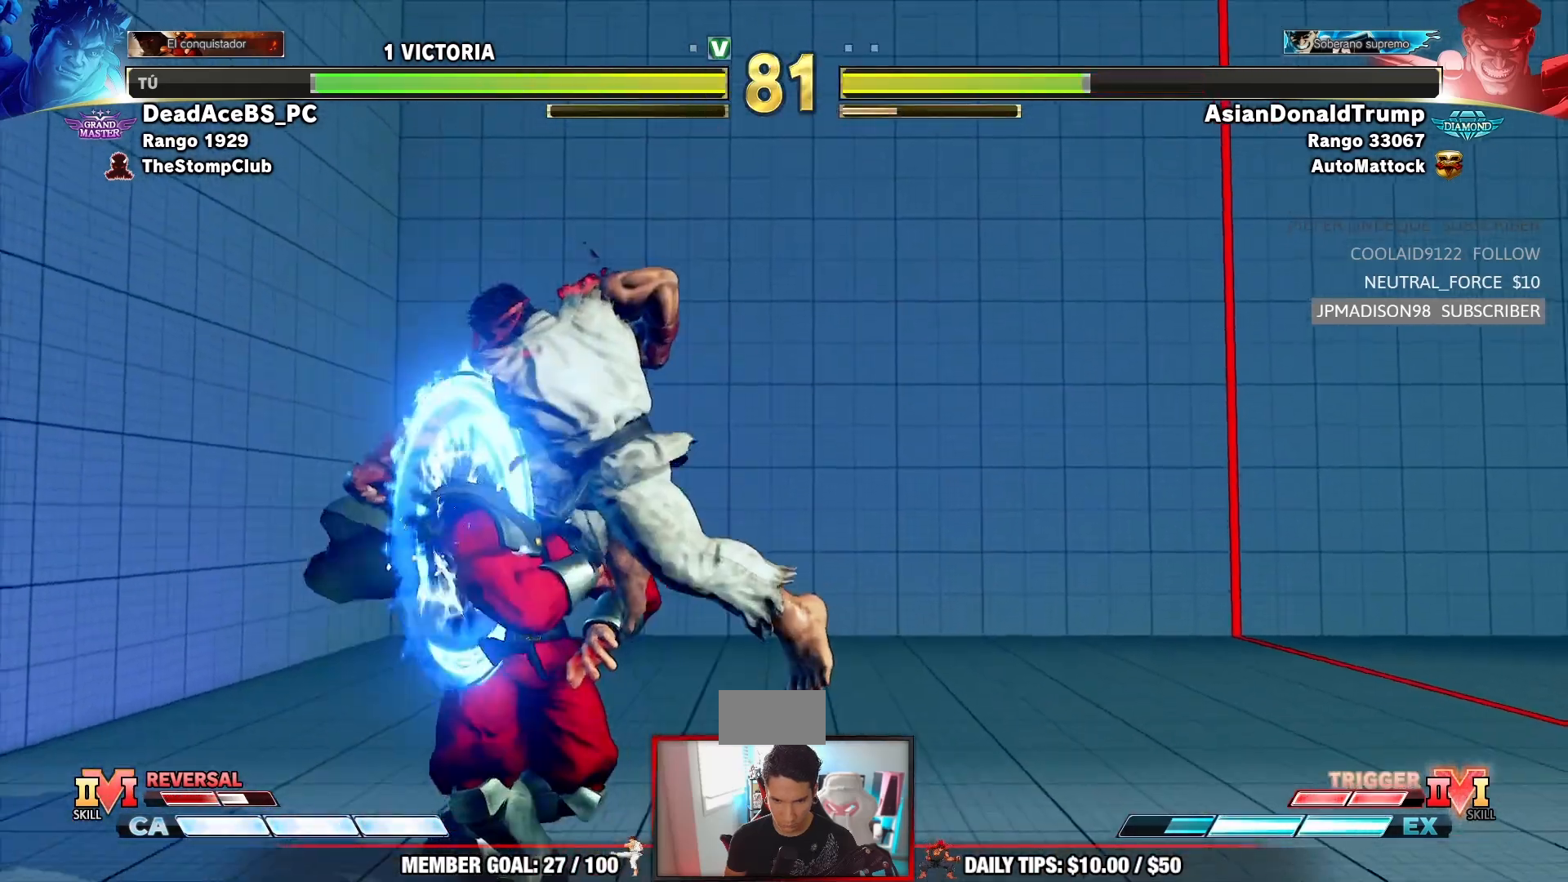
{"dt_ms": 500, "buttons": ["TRIANGLE"], "left_stick": "down-right", "events": [[83, "left_stick", "down-left"], [383, "TRIANGLE", "down"], [417, "left_stick", "down-right"]]}
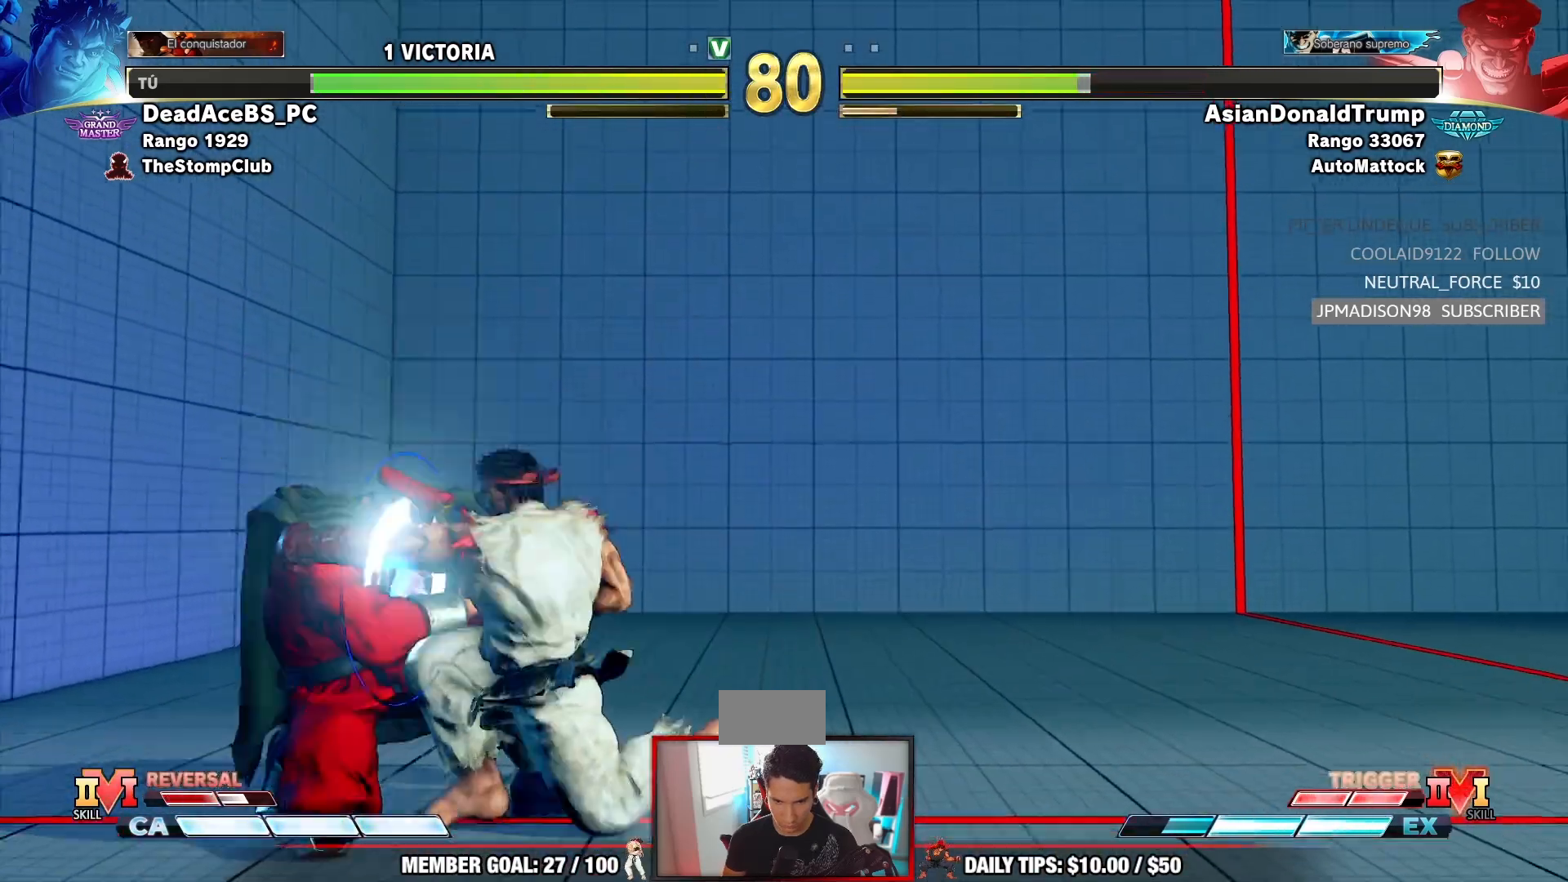
{"dt_ms": 500, "buttons": ["TRIANGLE"], "left_stick": "down-right", "events": [[200, "TRIANGLE", "up"], [433, "TRIANGLE", "down"]]}
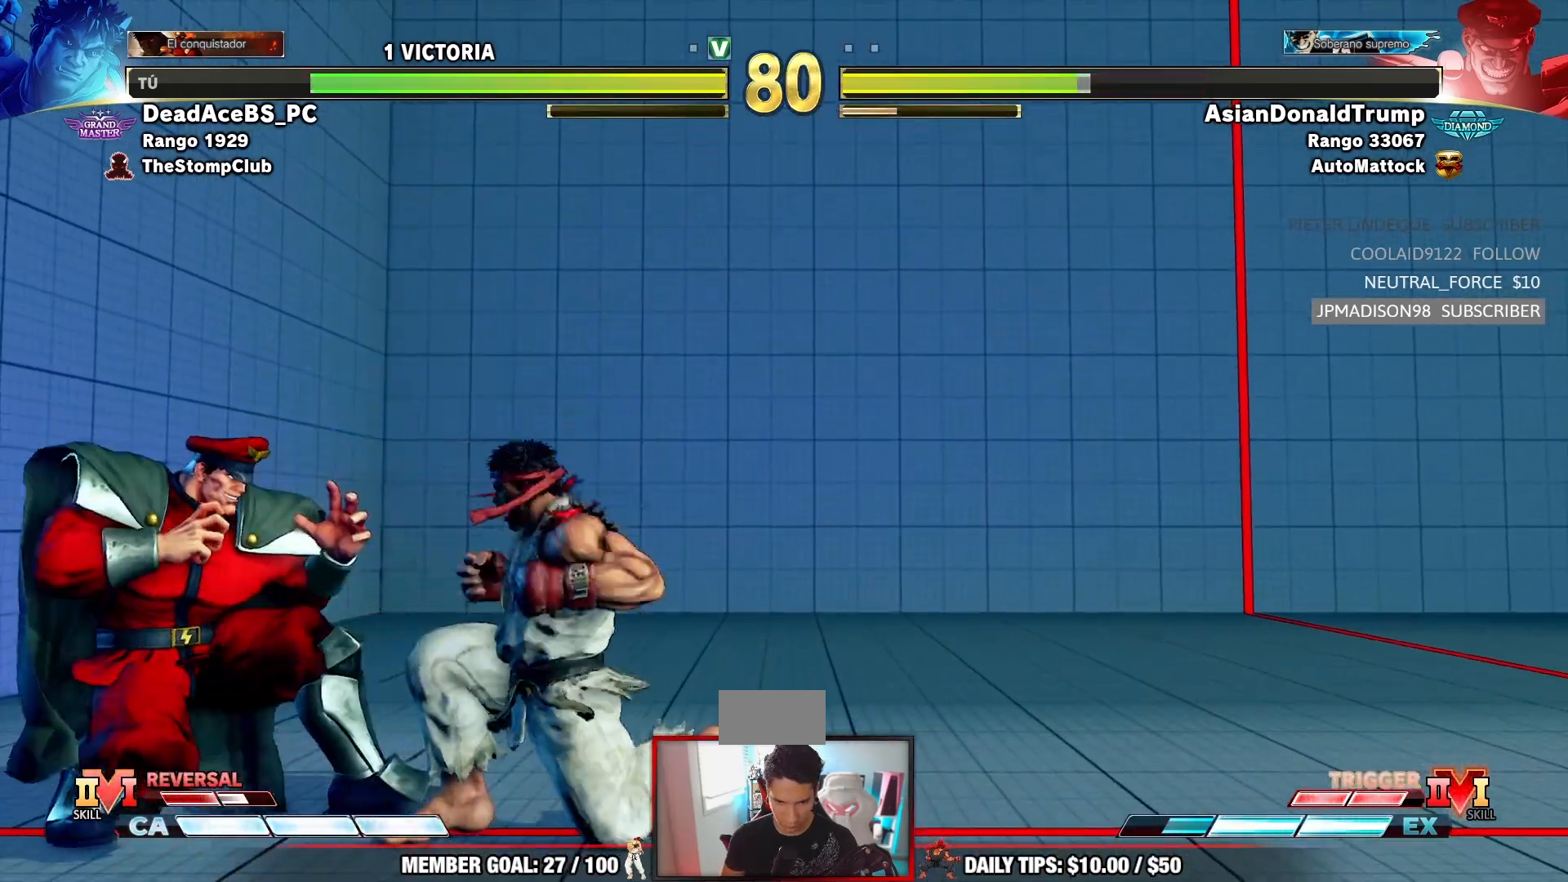
{"dt_ms": 1000, "buttons": [], "left_stick": "down-right"}
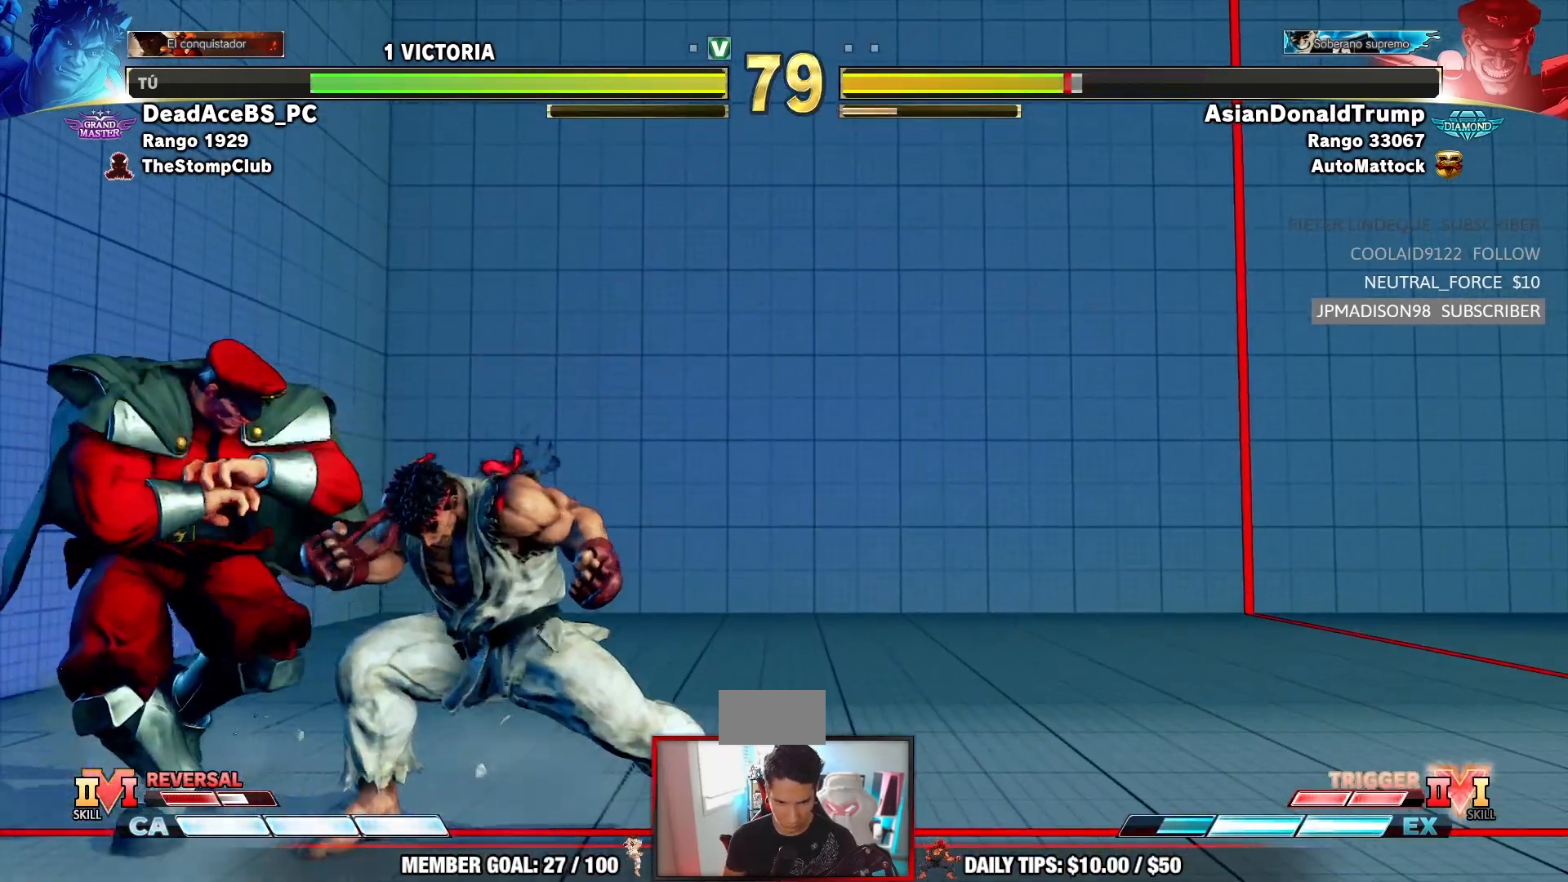
{"dt_ms": 500, "buttons": [], "left_stick": "down-right", "events": [[250, "SQUARE", "down"], [433, "SQUARE", "up"]]}
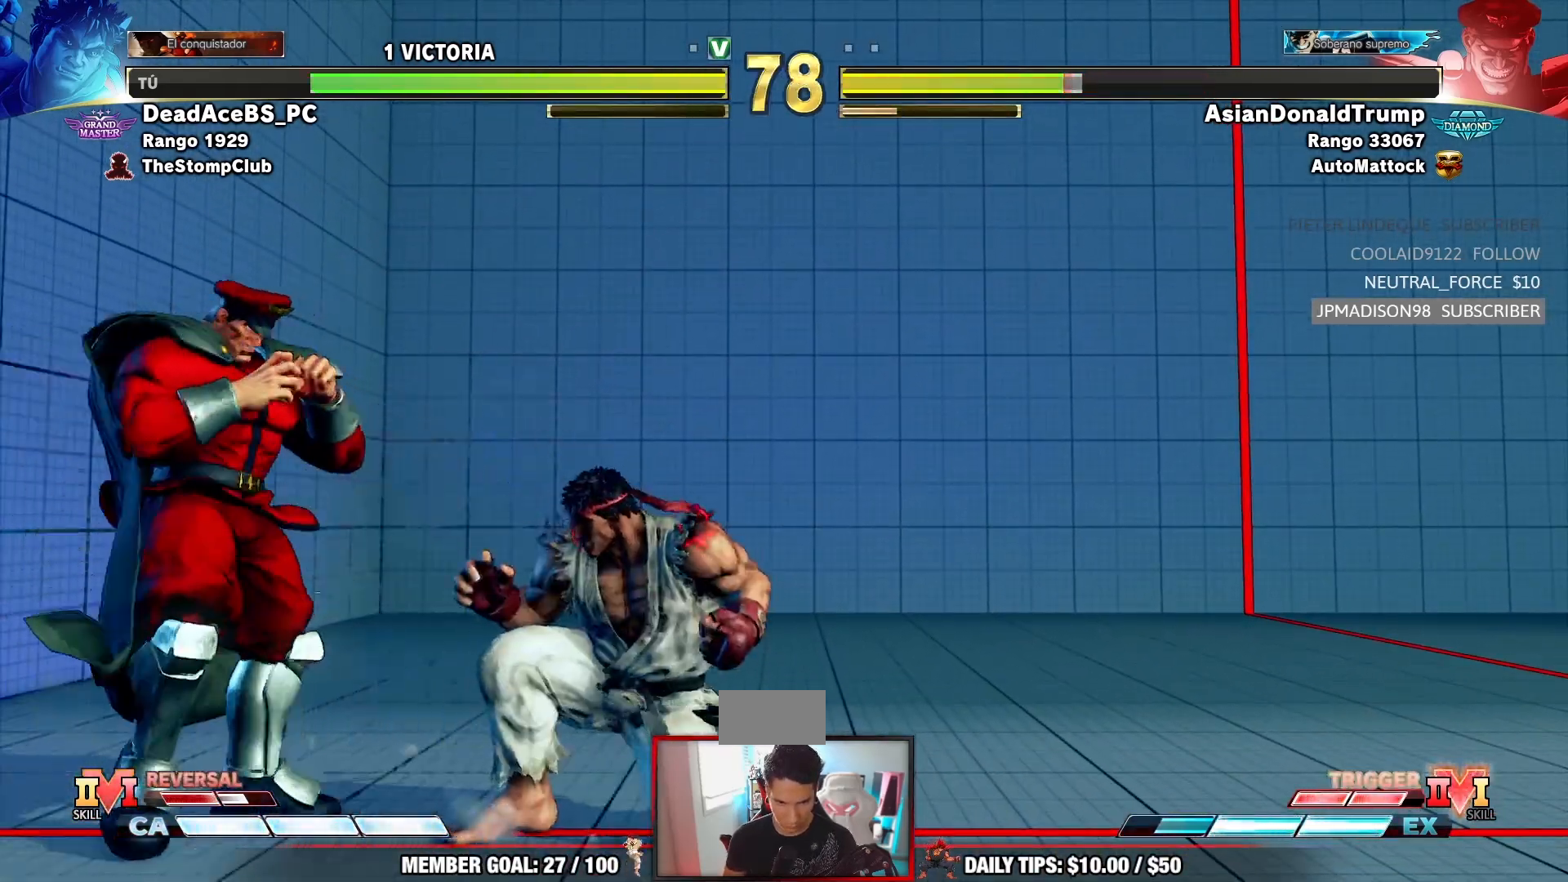
{"dt_ms": 500, "buttons": [], "left_stick": "down-right", "events": []}
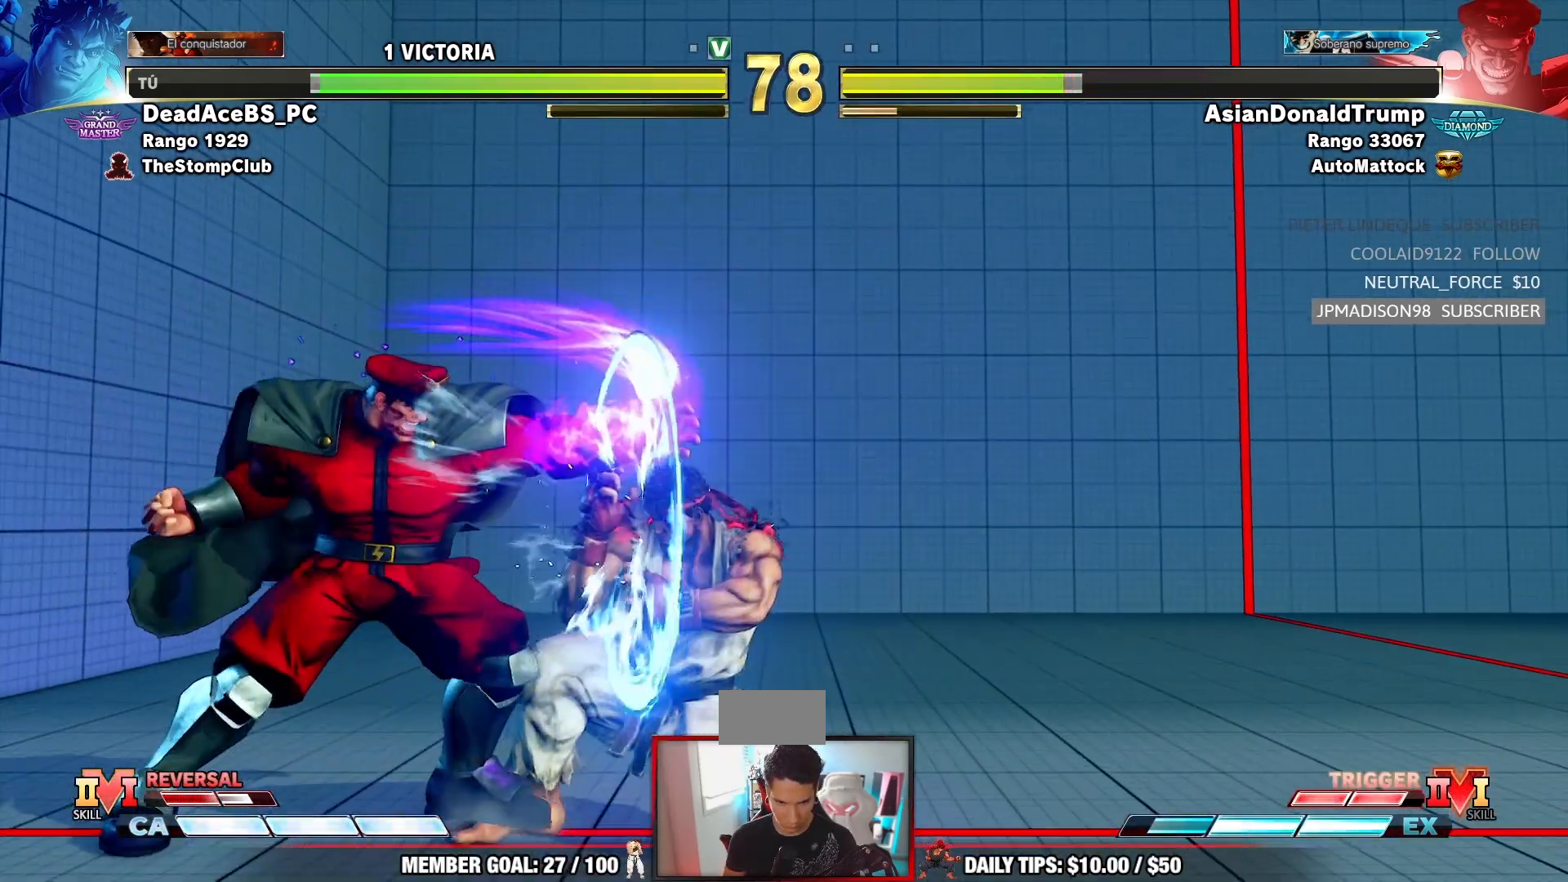
{"dt_ms": 500, "buttons": [], "left_stick": "right", "events": [[383, "left_stick", "right"]]}
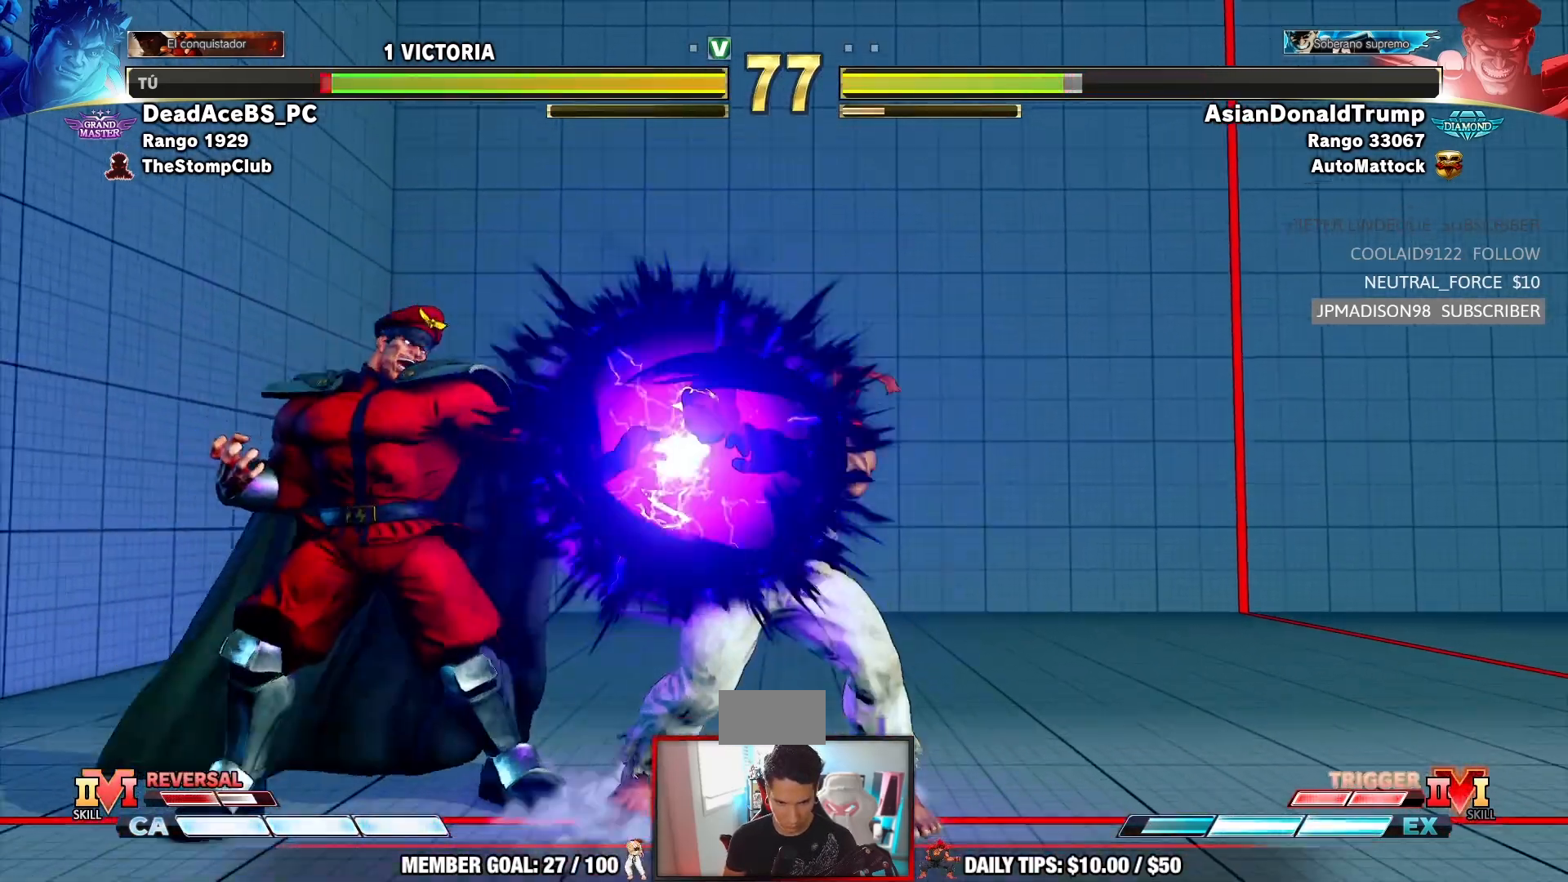
{"dt_ms": 500, "buttons": [], "left_stick": "right", "events": []}
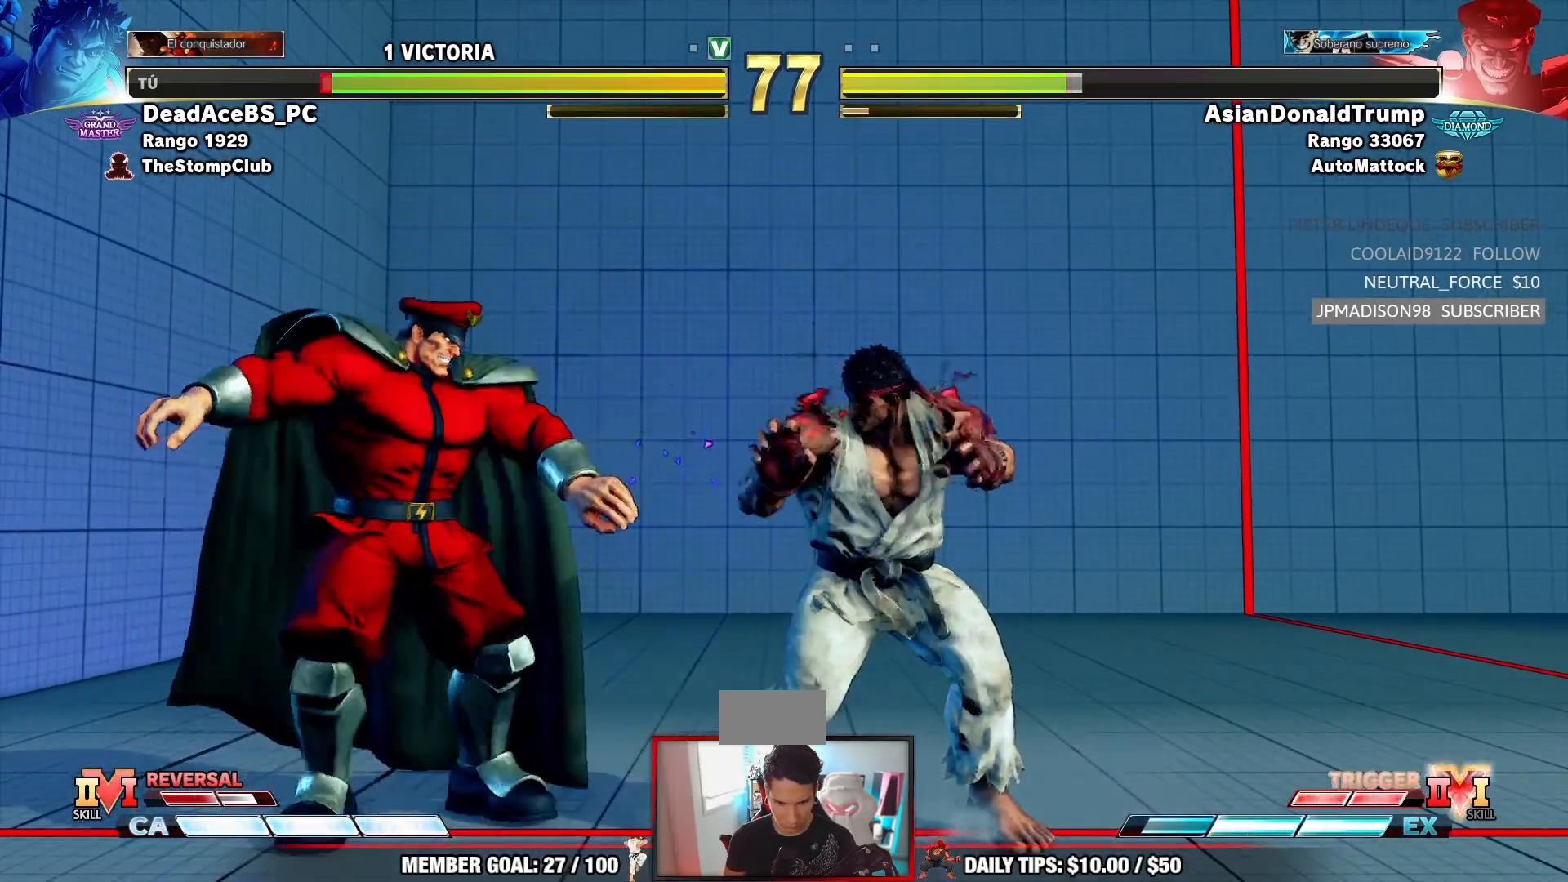
{"dt_ms": 500, "buttons": [], "left_stick": "down-right", "events": [[33, "left_stick", "down-right"]]}
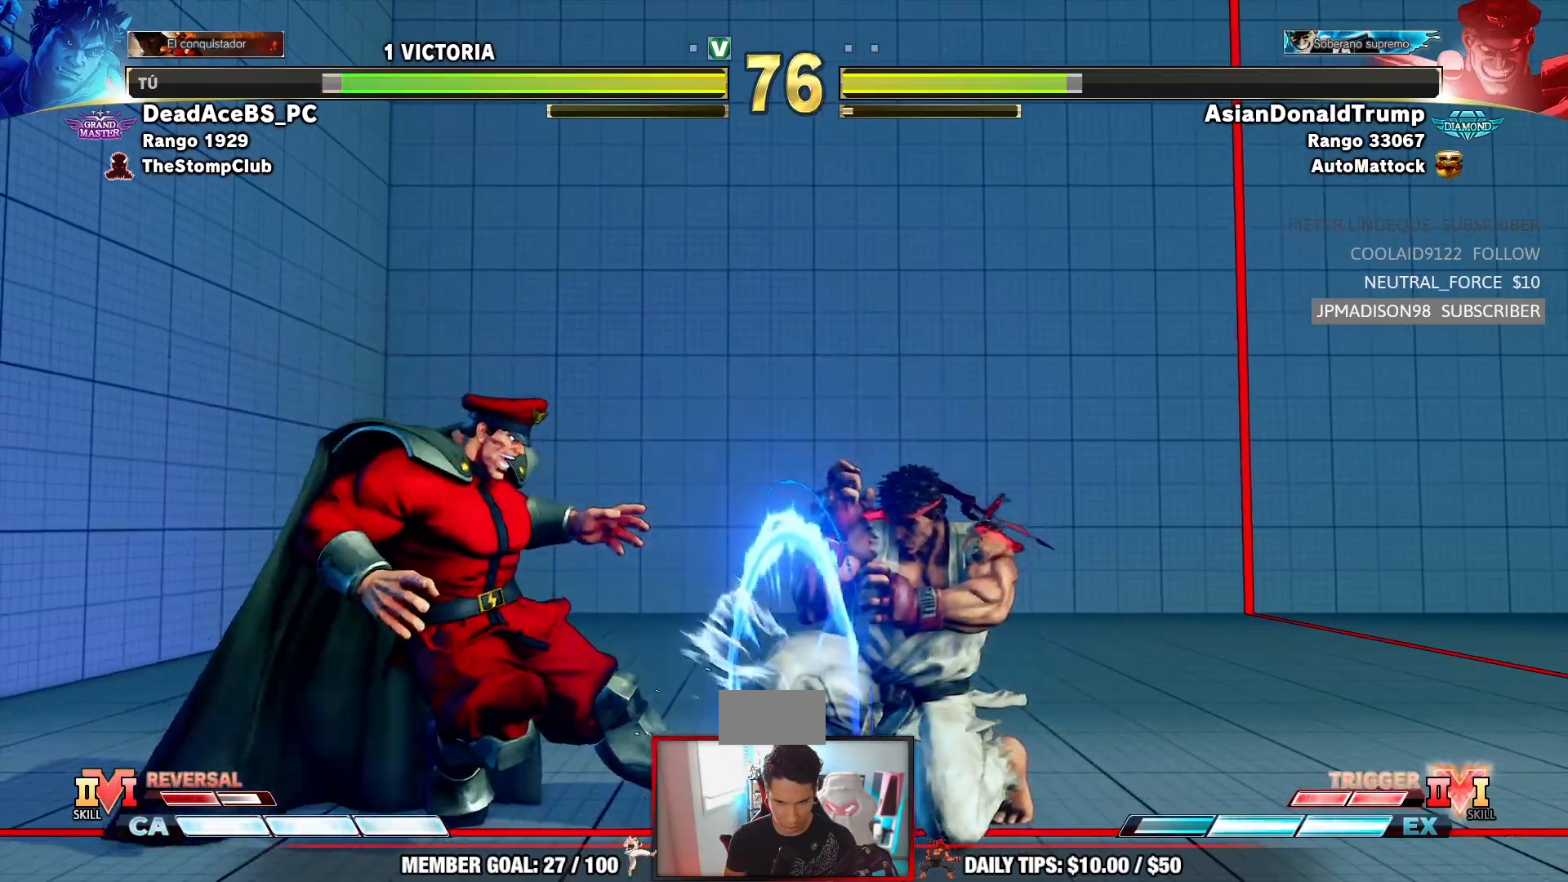
{"dt_ms": 500, "buttons": ["SQUARE"], "left_stick": "down-right", "events": [[383, "SQUARE", "down"]]}
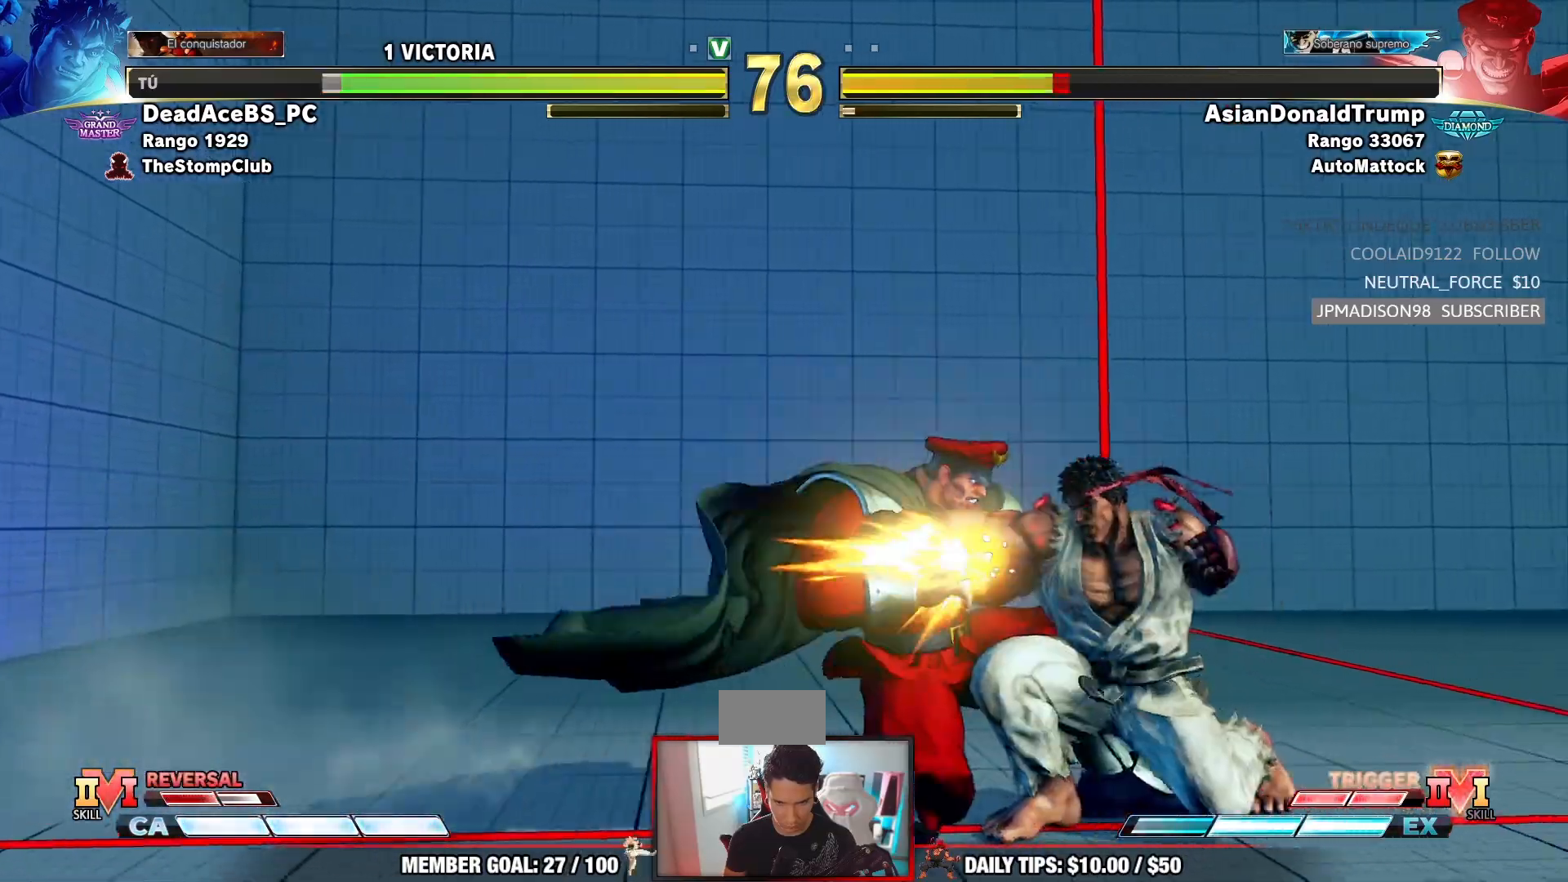
{"dt_ms": 500, "buttons": [], "left_stick": "center", "events": [[50, "SQUARE", "up"], [167, "SQUARE", "down"], [217, "left_stick", "down-left"], [233, "SQUARE", "up"], [300, "left_stick", "right"], [333, "CROSS", "down"], [433, "left_stick", "center"], [467, "CROSS", "up"]]}
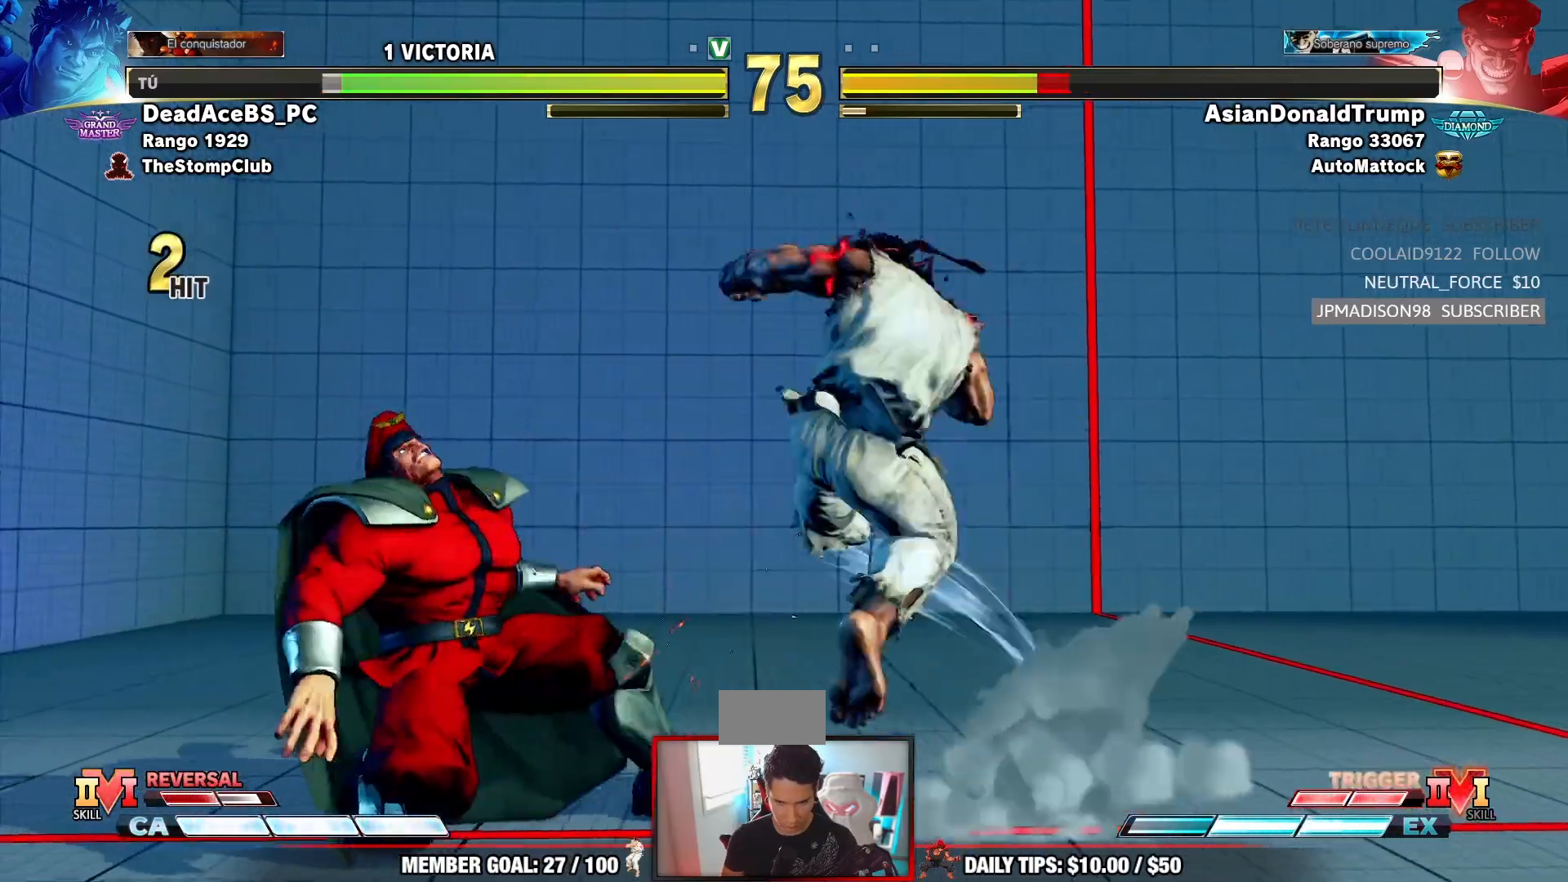
{"dt_ms": 500, "buttons": [], "left_stick": "left", "events": [[433, "left_stick", "left"]]}